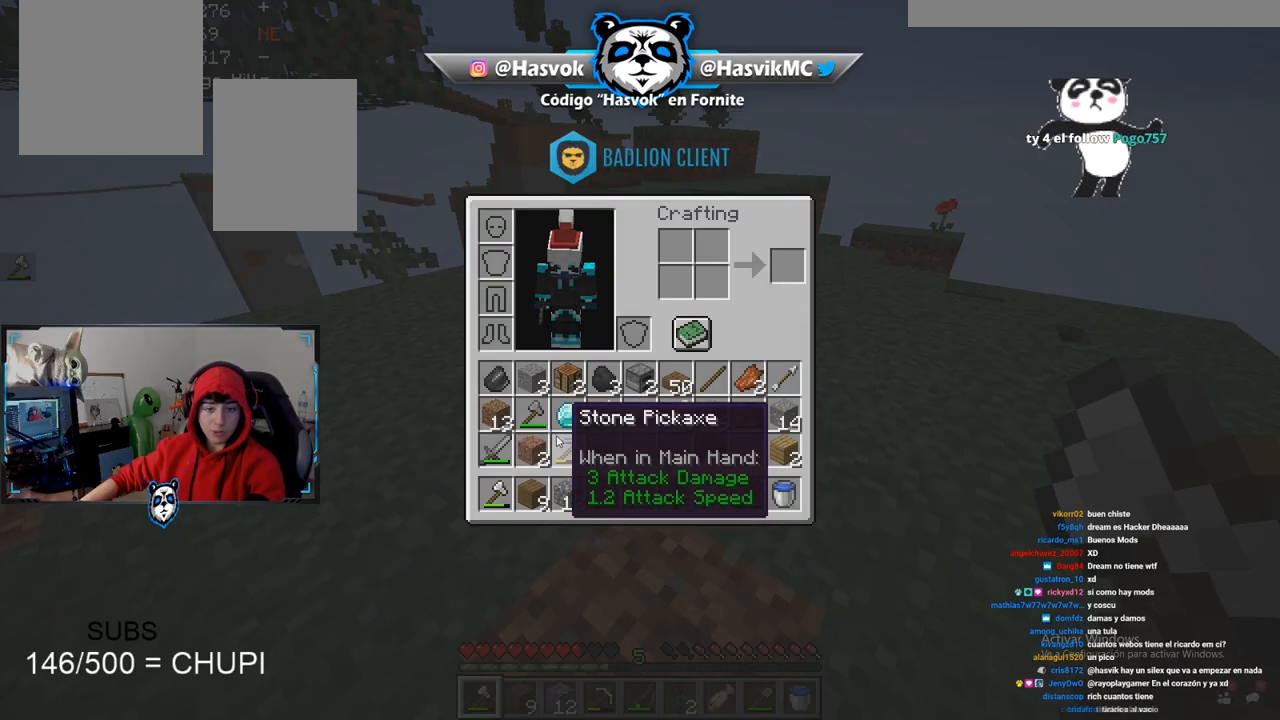
Gameplay with keyboard and mouse; each line is a JSON object with the keys and mouse buttons held at the frame after it. "events" lists presses ("down") and releases ("up") of "a", "d", "s", "space", "w", "mouse_left" and "mouse_right" between this image and that frame as [ms after this image, input, new state], when the widget could be followed in between. "mouse_left", "mouse_right" = the "left", "right" buttons of the "mouse" list. No other keys are recorded. Fast repeated clicks can show as one long hold. Mouse movement is not recorded.
{"keys": [], "mouse": [], "events": []}
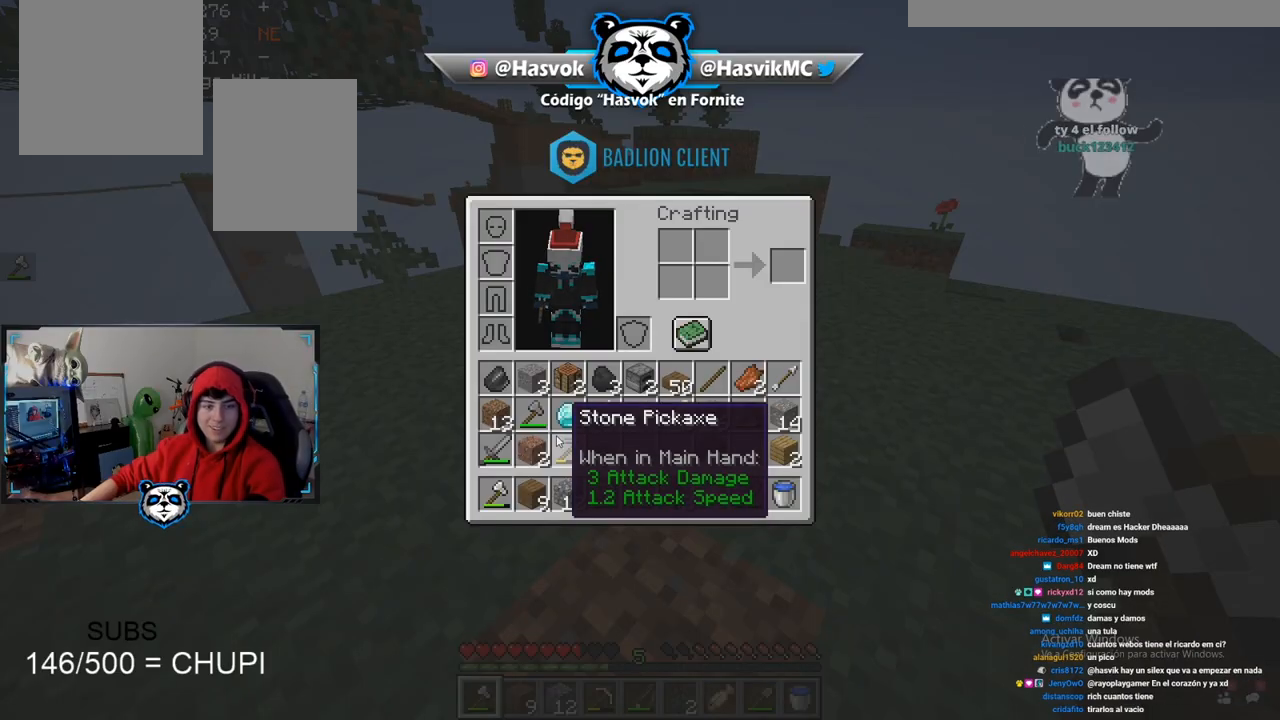
{"keys": [], "mouse": [], "events": []}
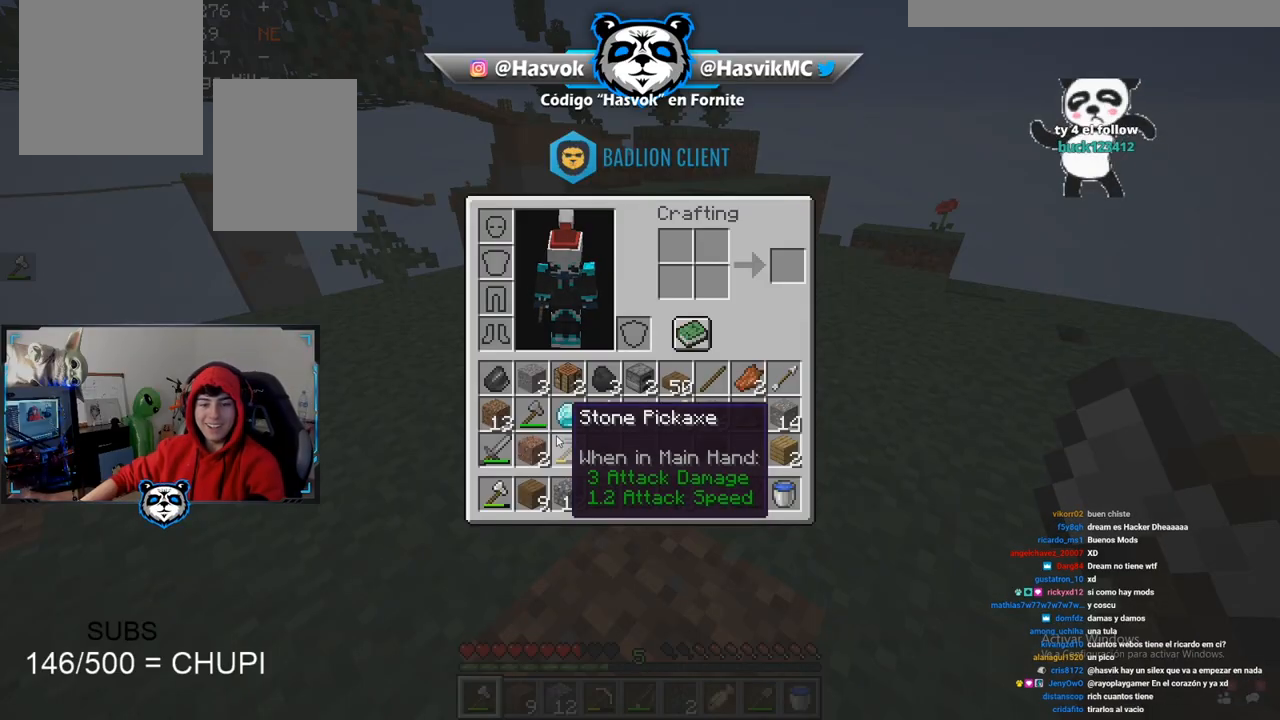
{"keys": [], "mouse": [], "events": []}
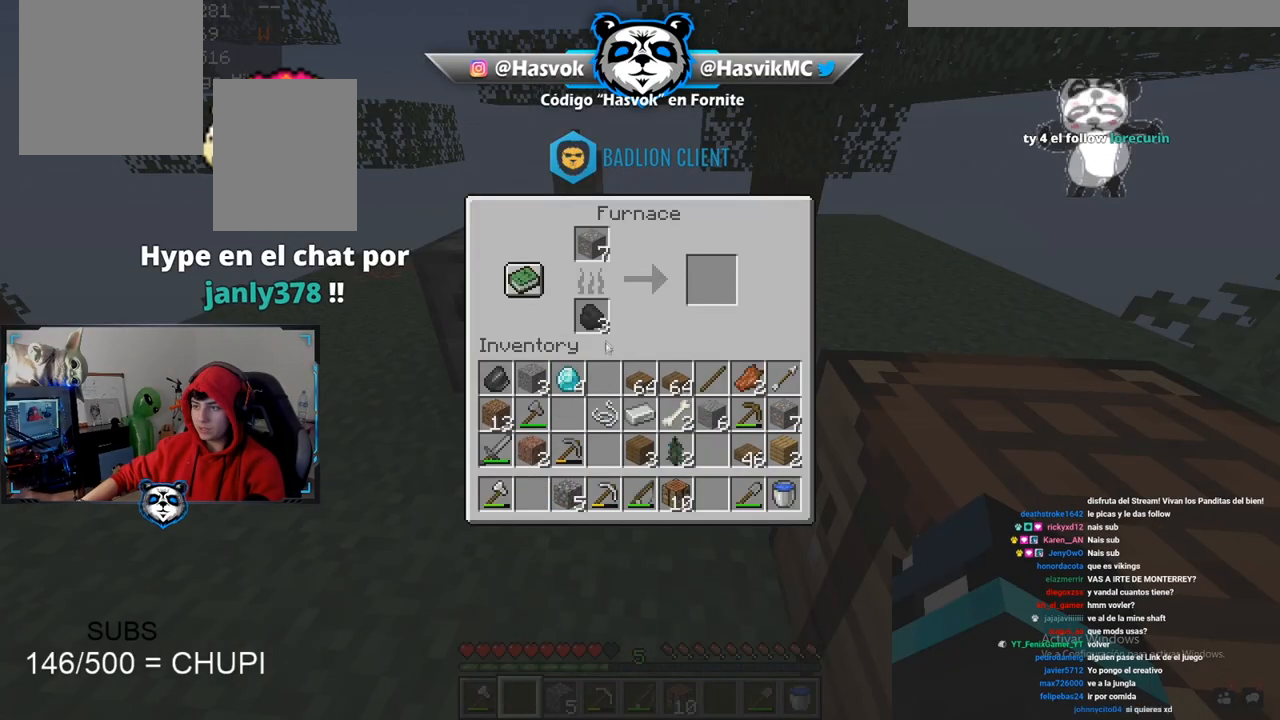
{"keys": [], "mouse": [], "events": []}
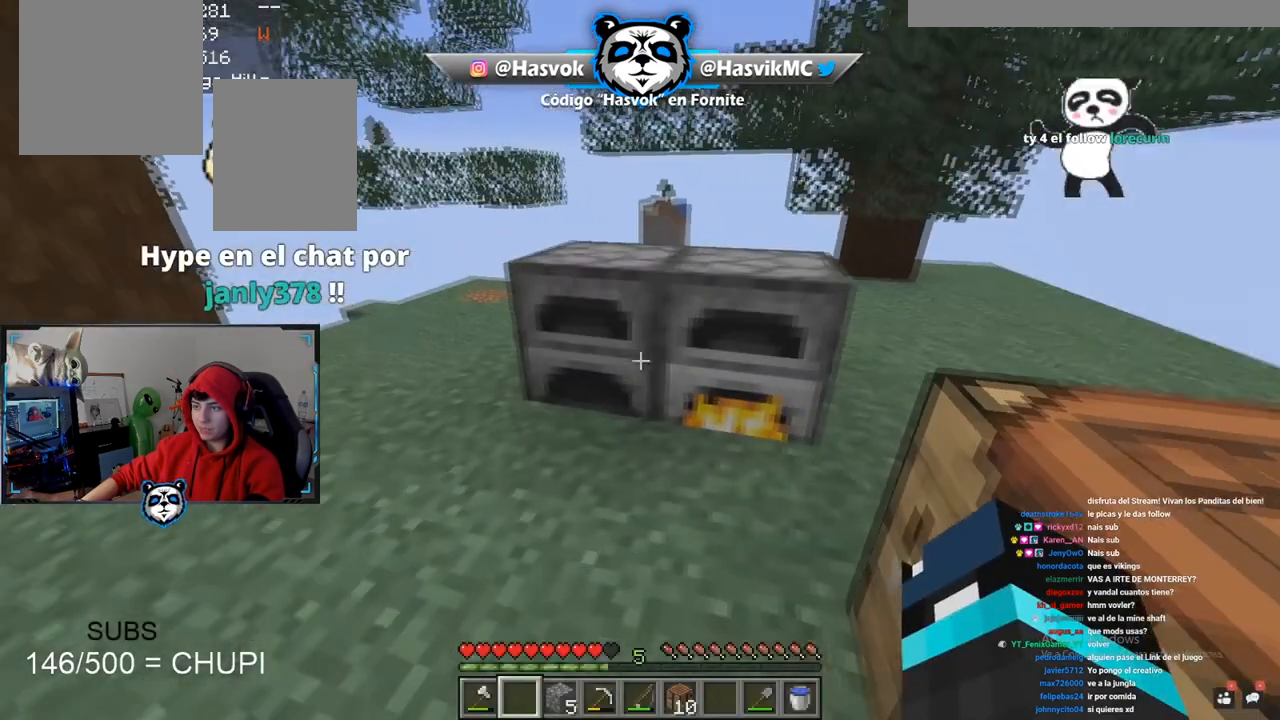
{"keys": [], "mouse": [], "events": [[16, "w", "down"], [116, "w", "up"]]}
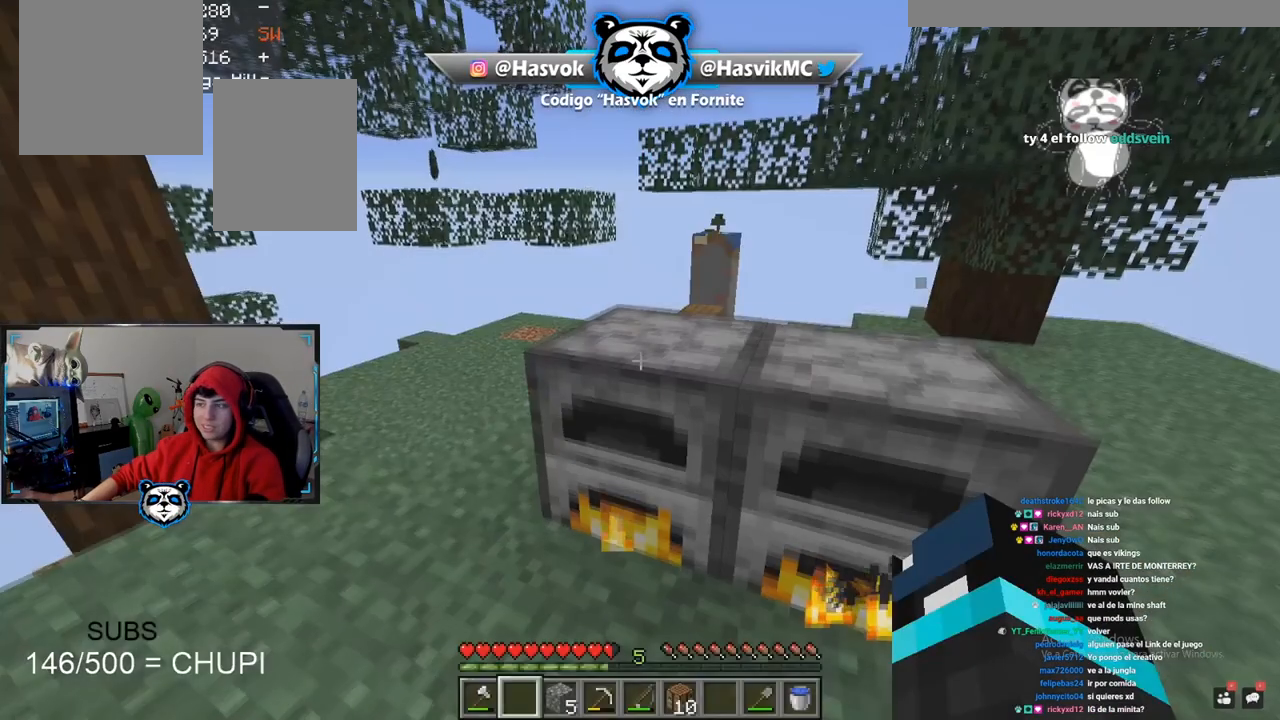
{"keys": [], "mouse": [], "events": []}
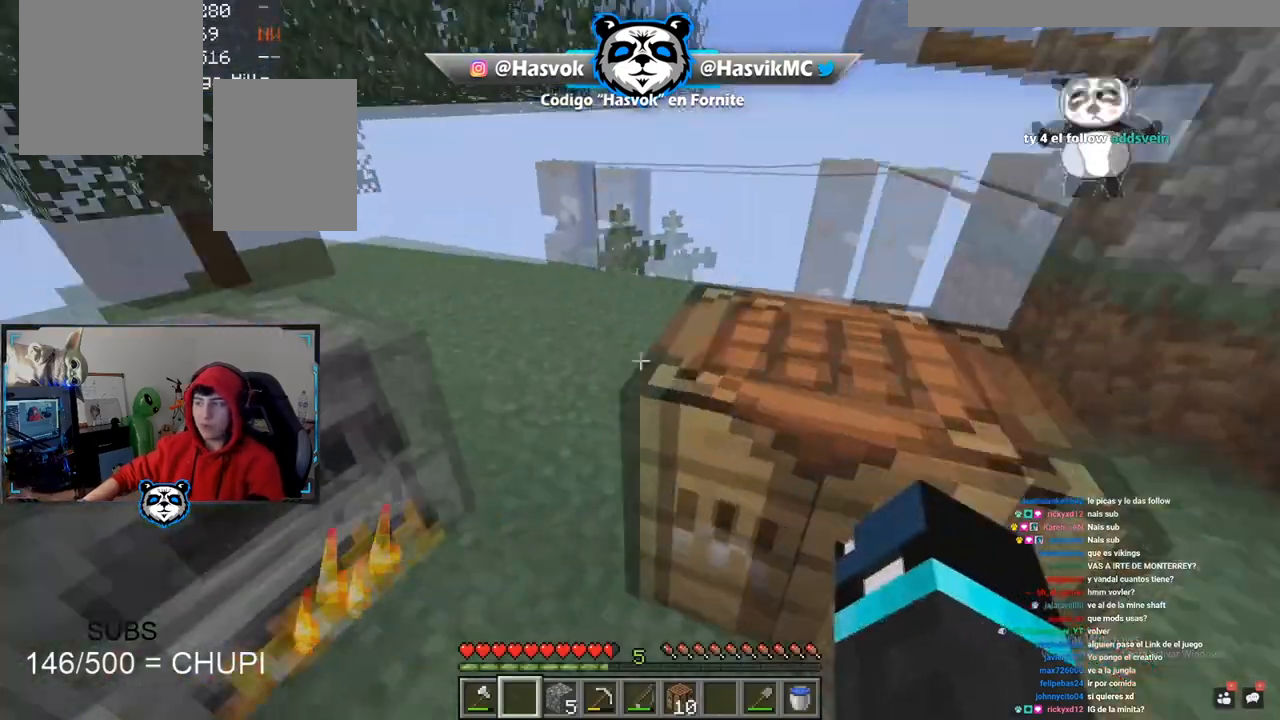
{"keys": [], "mouse": []}
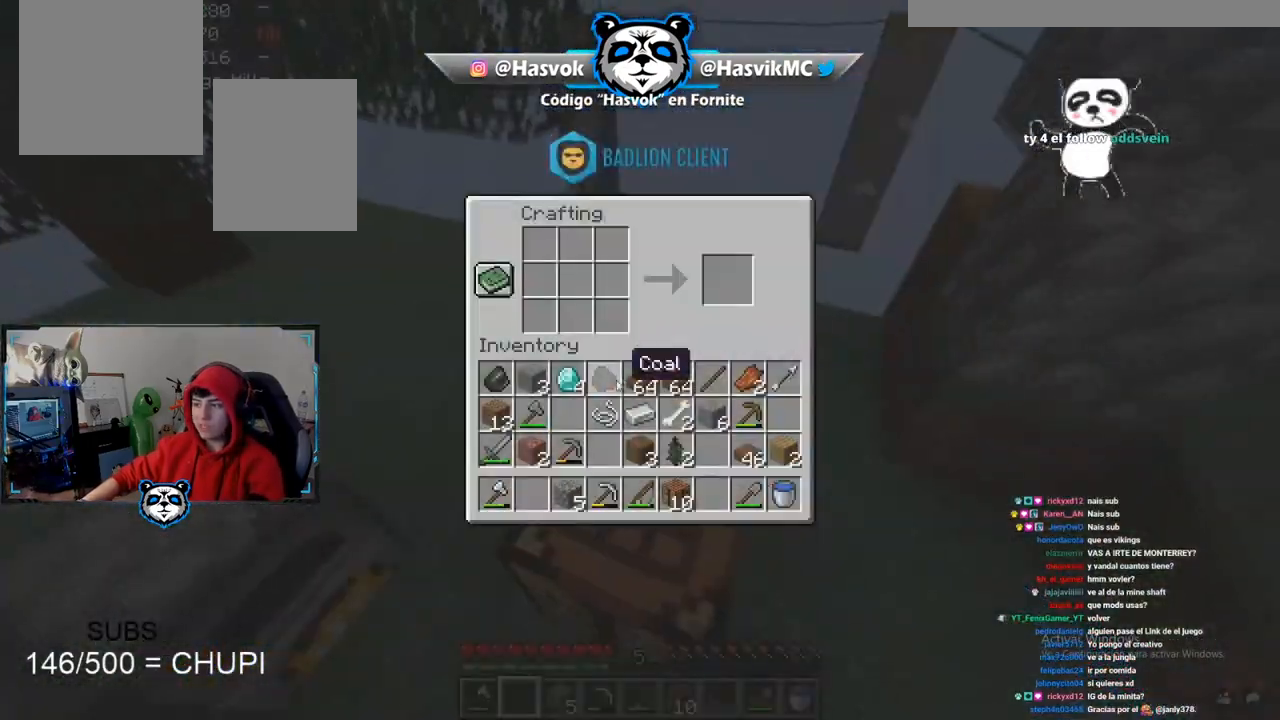
{"keys": [], "mouse": [], "events": []}
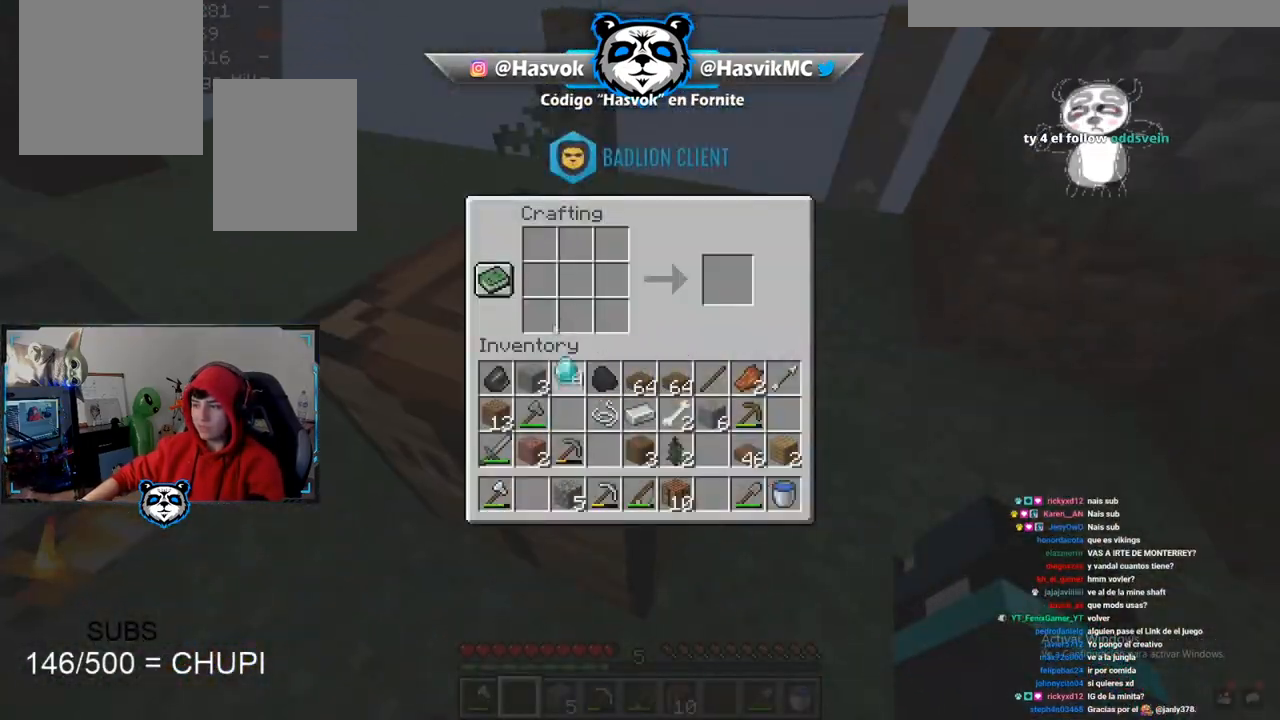
{"keys": [], "mouse": [], "events": []}
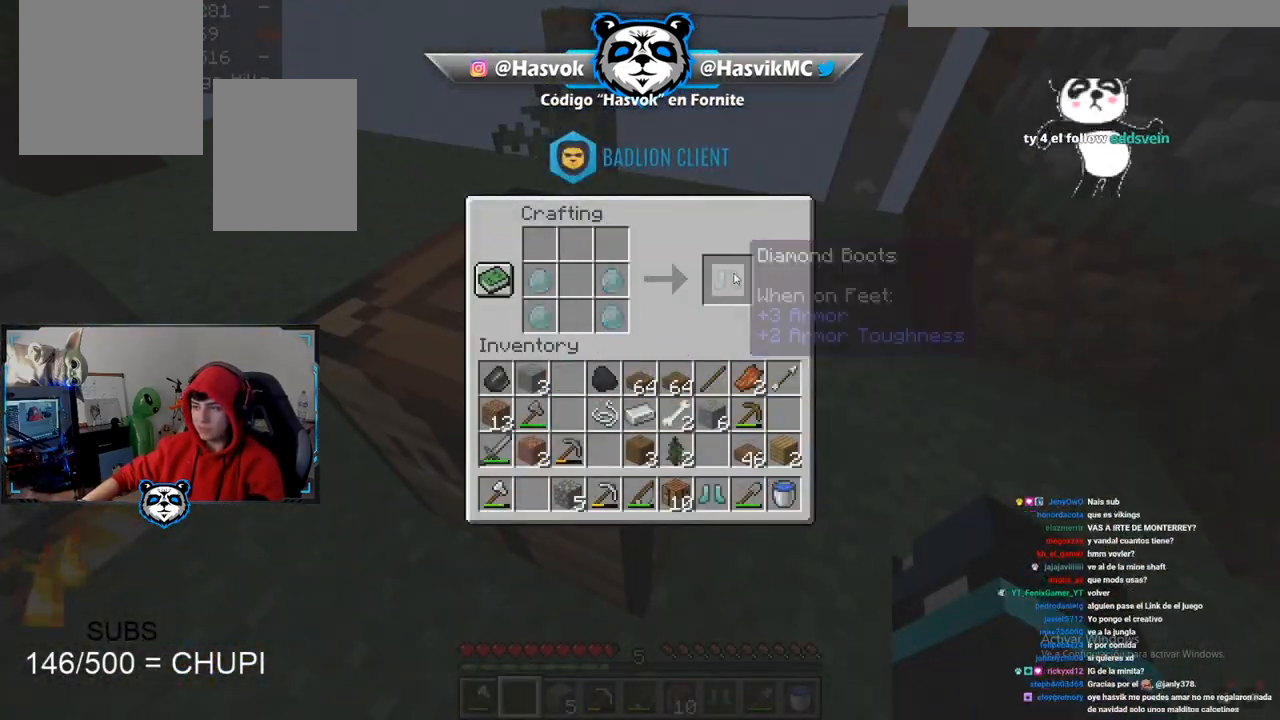
{"keys": [], "mouse": [], "events": [[100, "mouse_left", "down"], [167, "mouse_left", "up"], [200, "space", "down"], [217, "w", "down"], [434, "w", "up"], [450, "space", "up"]]}
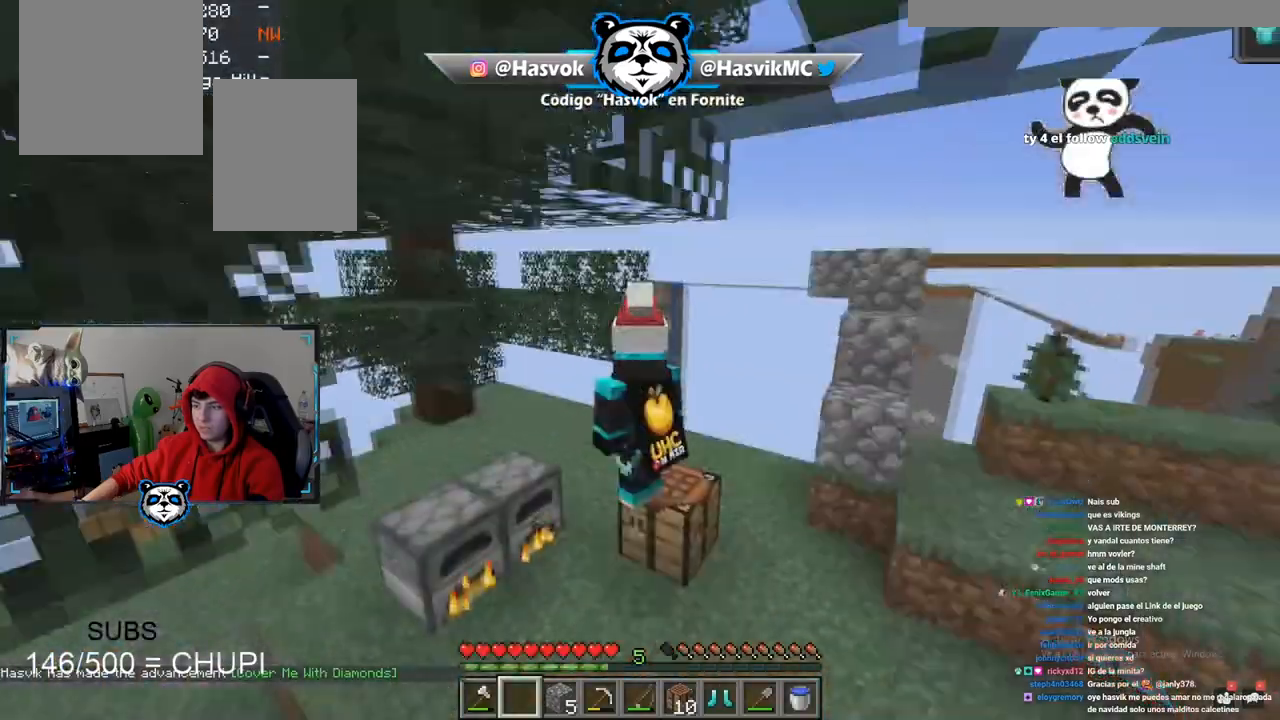
{"keys": [], "mouse": [], "events": []}